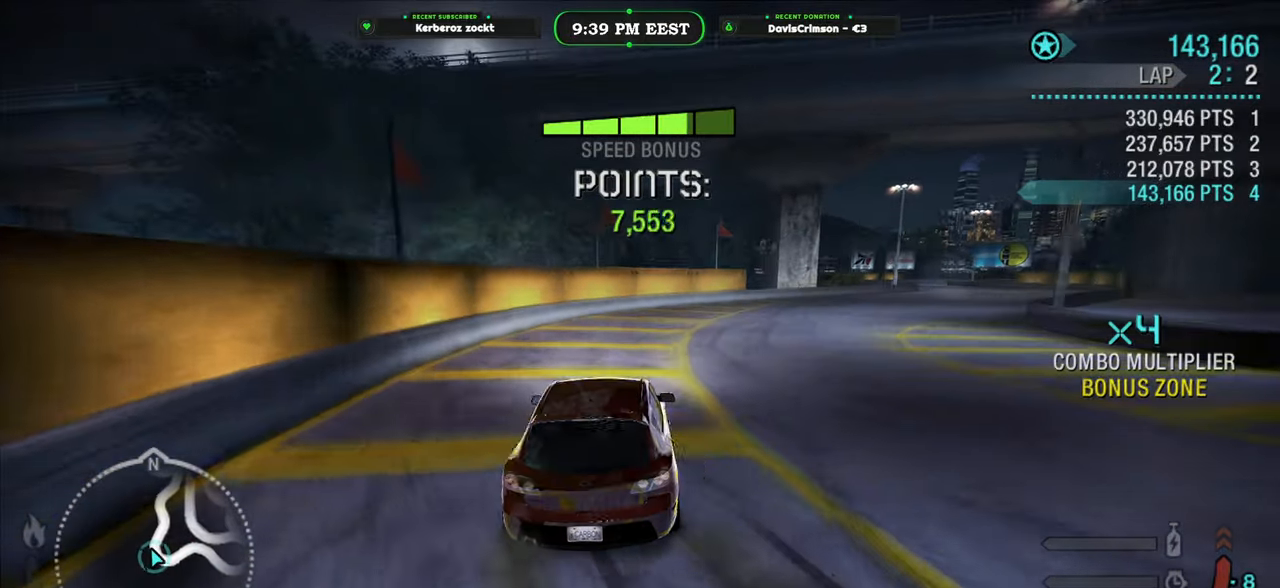
Gameplay with a controller (Xbox layout); each line is a JSON object with the inputs held at the frame after it. "button_events" lists button changes between this image and that frame as [ms after this image, input, new state], when the widget could be followed in between (sticks are given only as held states).
{"buttons": ["R2"], "left_stick": "right", "right_stick": "center", "button_events": []}
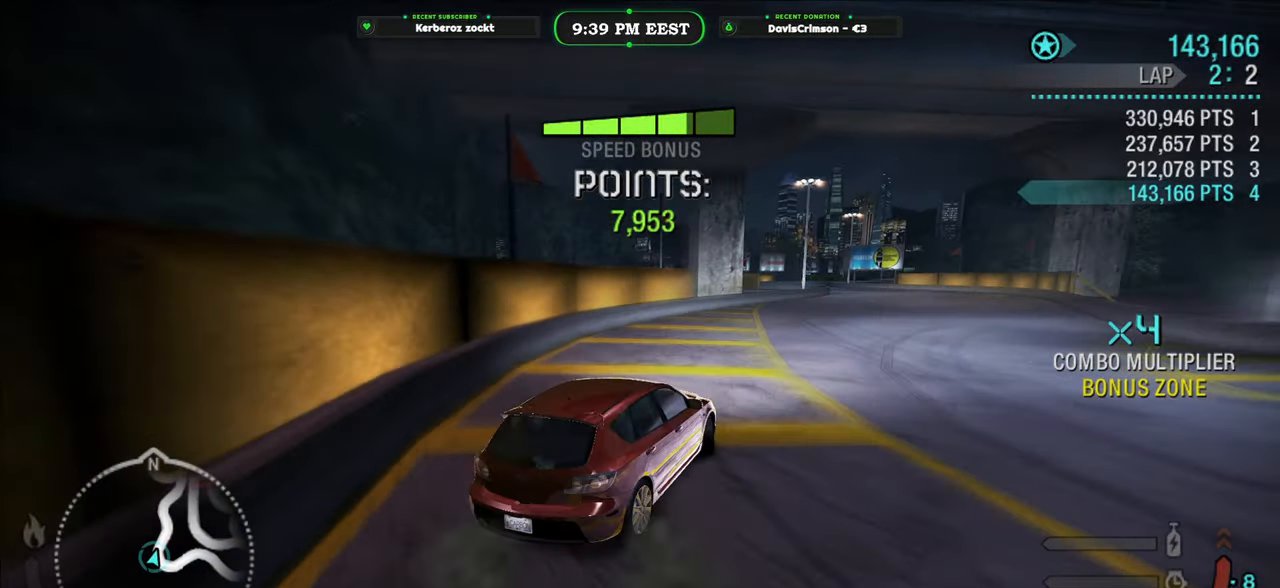
{"buttons": ["R2"], "left_stick": "right", "right_stick": "center", "button_events": []}
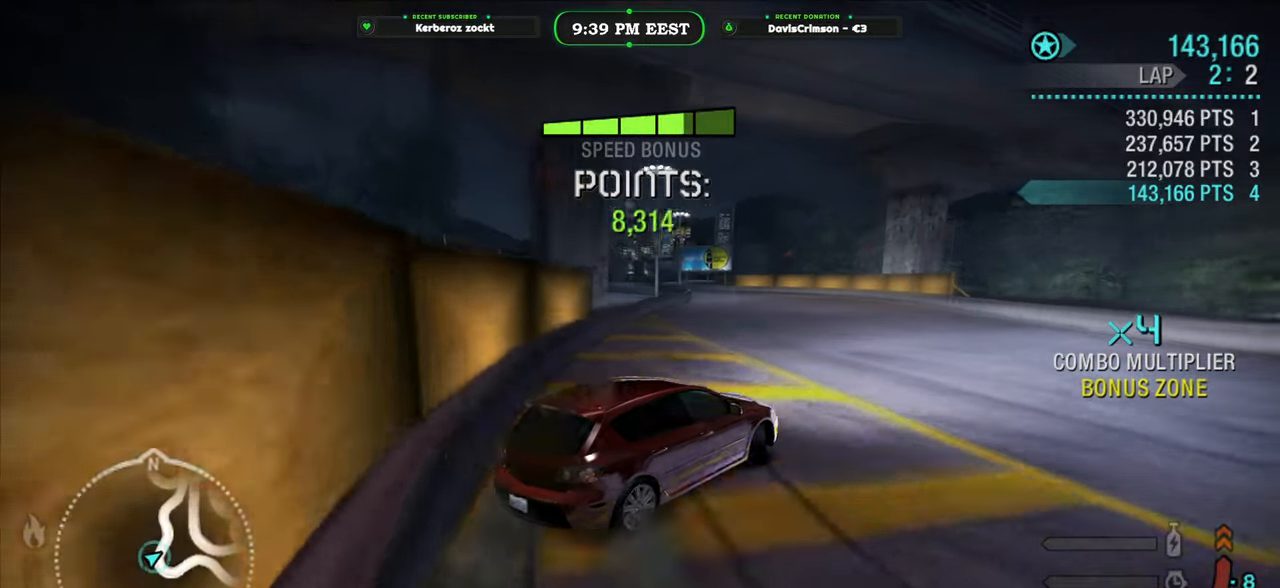
{"buttons": ["R2"], "left_stick": "left", "right_stick": "center", "button_events": []}
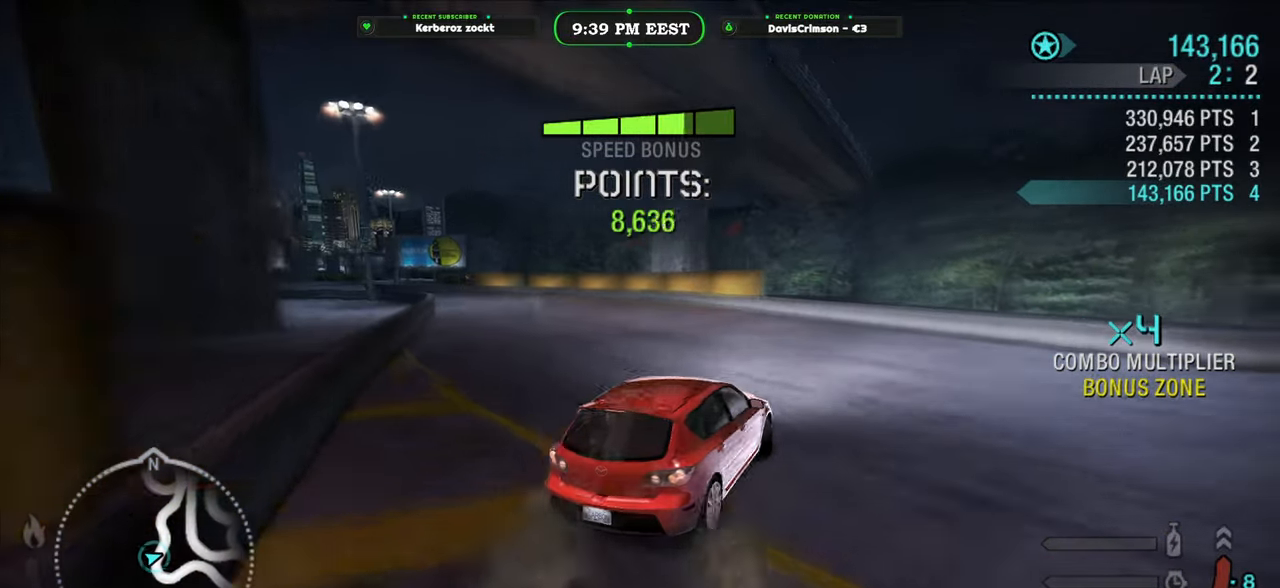
{"buttons": ["R2"], "left_stick": "left", "right_stick": "center", "button_events": []}
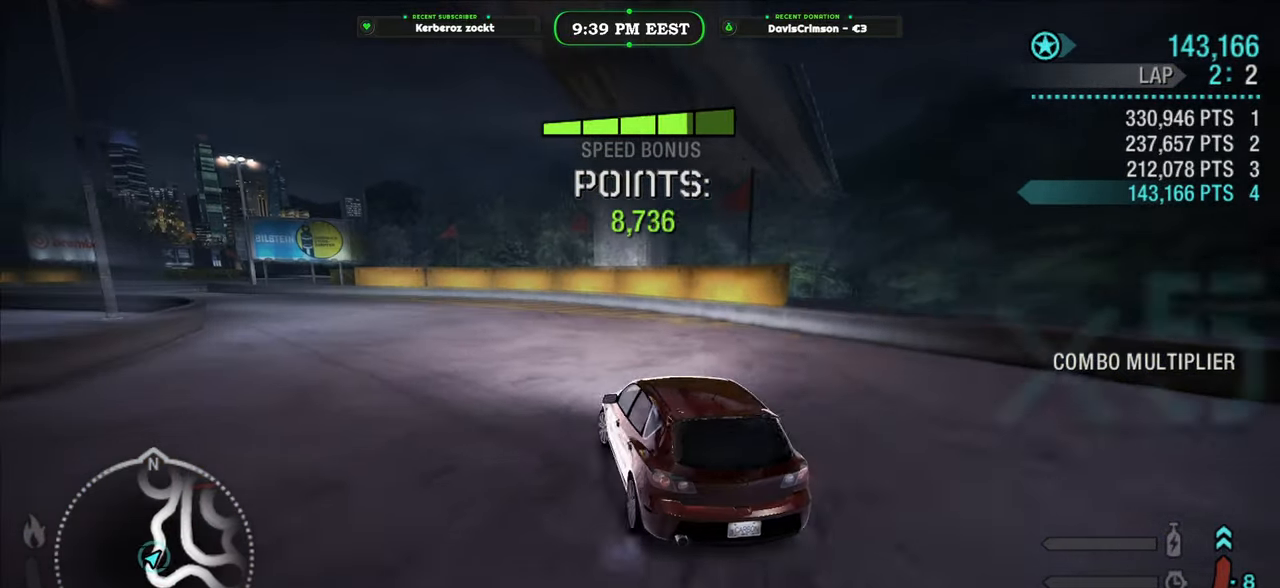
{"buttons": ["R2"], "left_stick": "left", "right_stick": "center", "button_events": []}
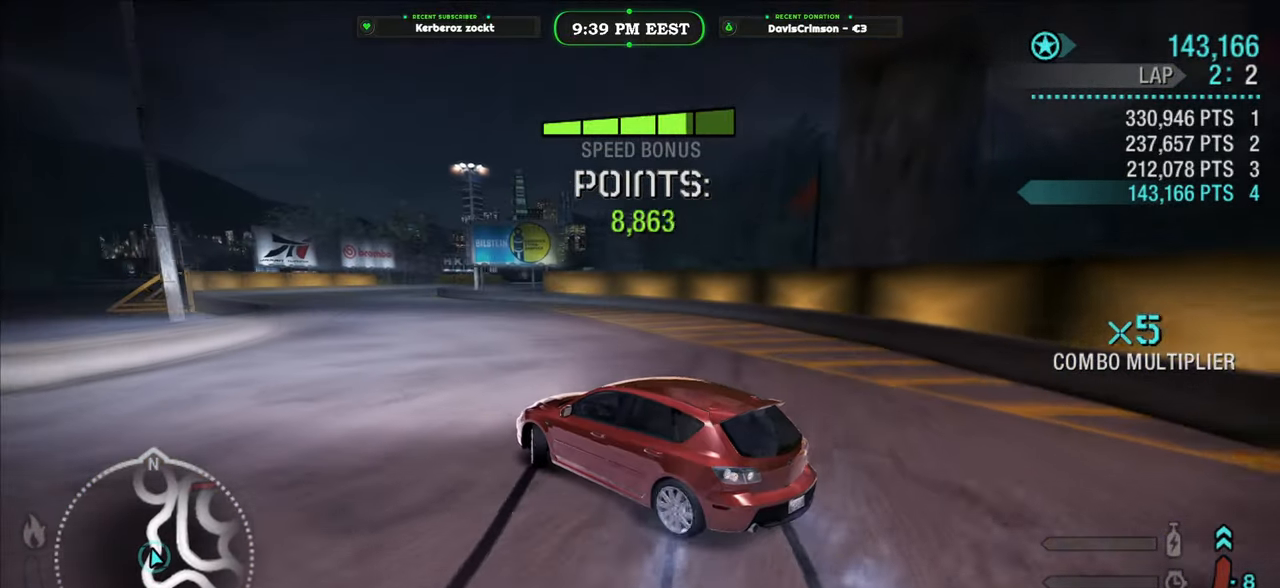
{"buttons": ["R2"], "left_stick": "center", "right_stick": "center", "button_events": []}
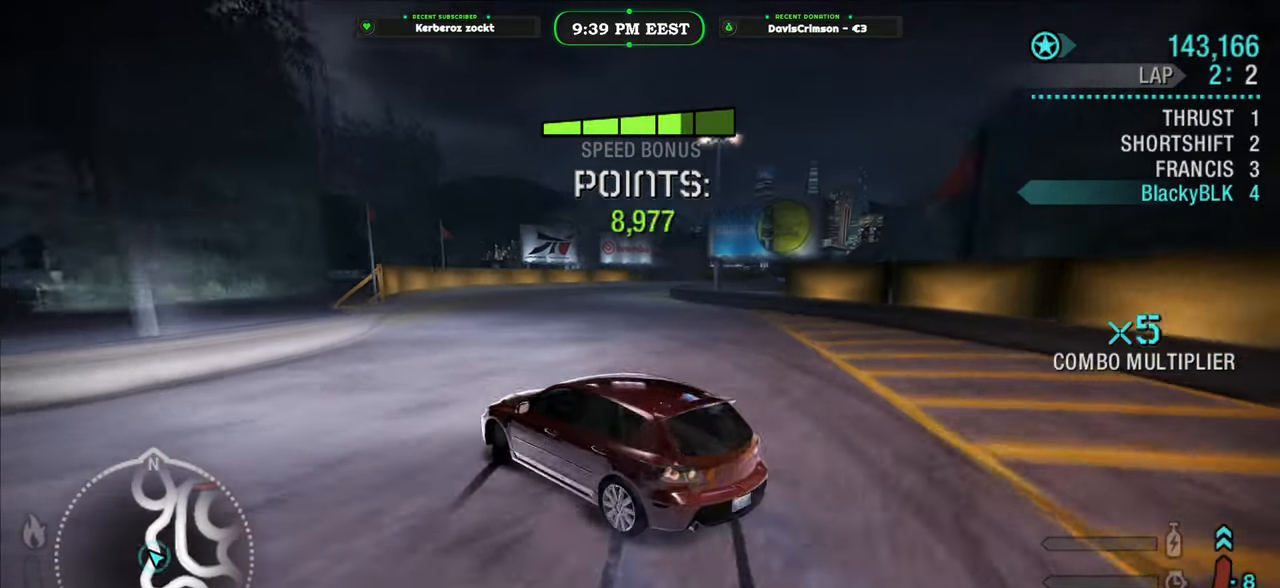
{"buttons": ["R2"], "left_stick": "right", "right_stick": "center", "button_events": []}
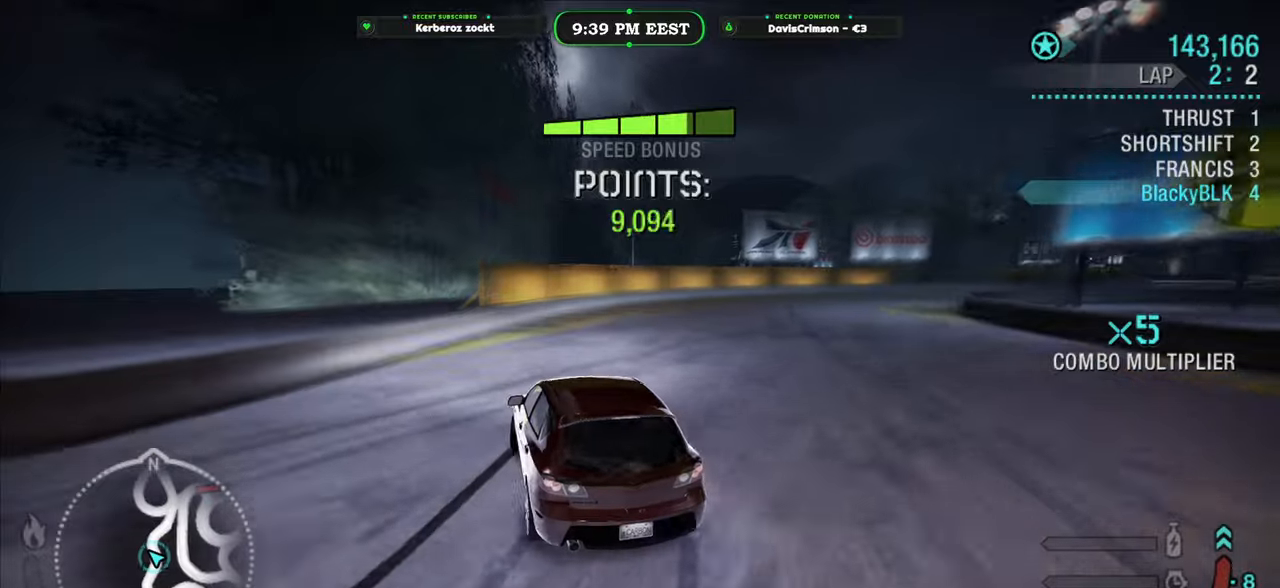
{"buttons": [], "left_stick": "right", "right_stick": "center", "button_events": [[500, "R2", "up"]]}
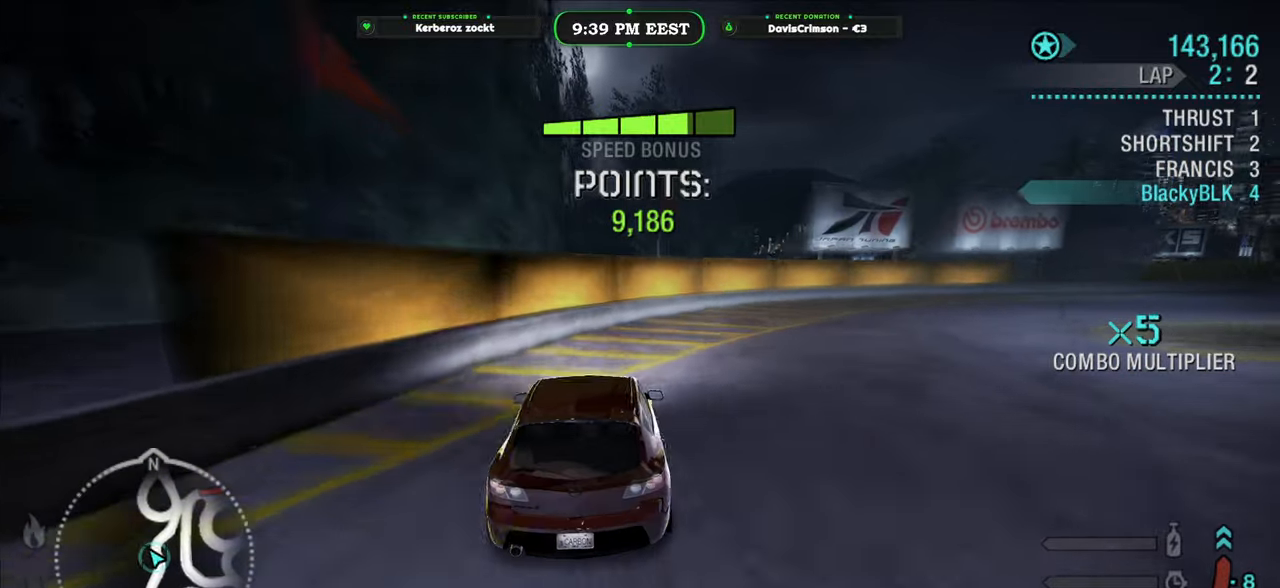
{"buttons": ["R2"], "left_stick": "right", "right_stick": "center", "button_events": [[117, "L2", "down"], [233, "L2", "up"], [483, "R2", "down"]]}
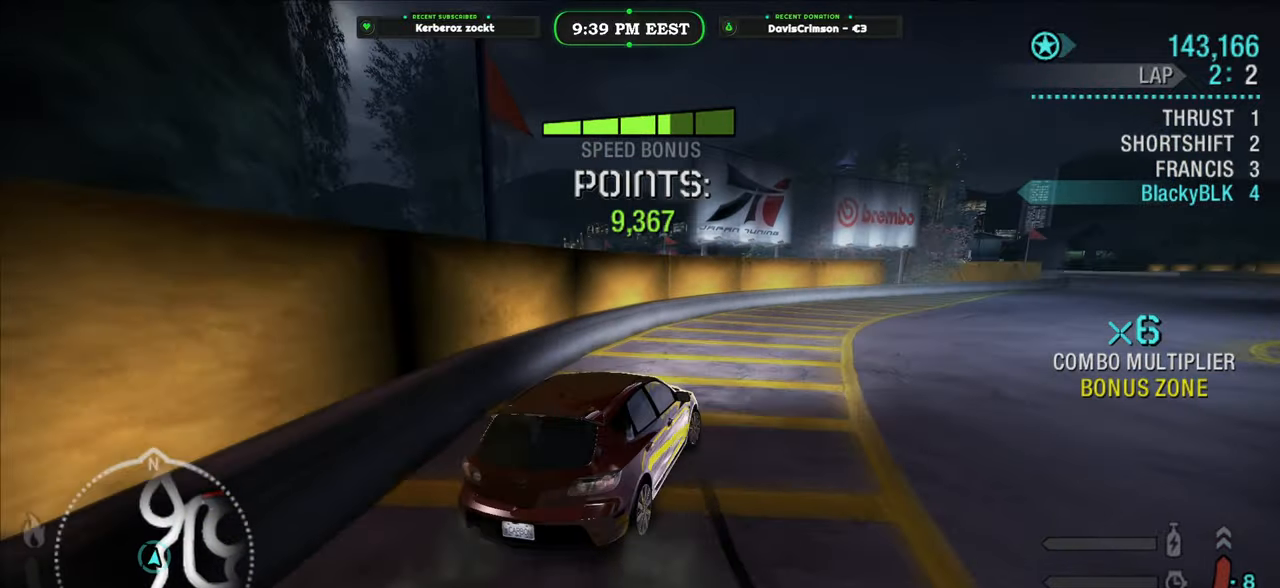
{"buttons": ["R2"], "left_stick": "right", "right_stick": "center", "button_events": []}
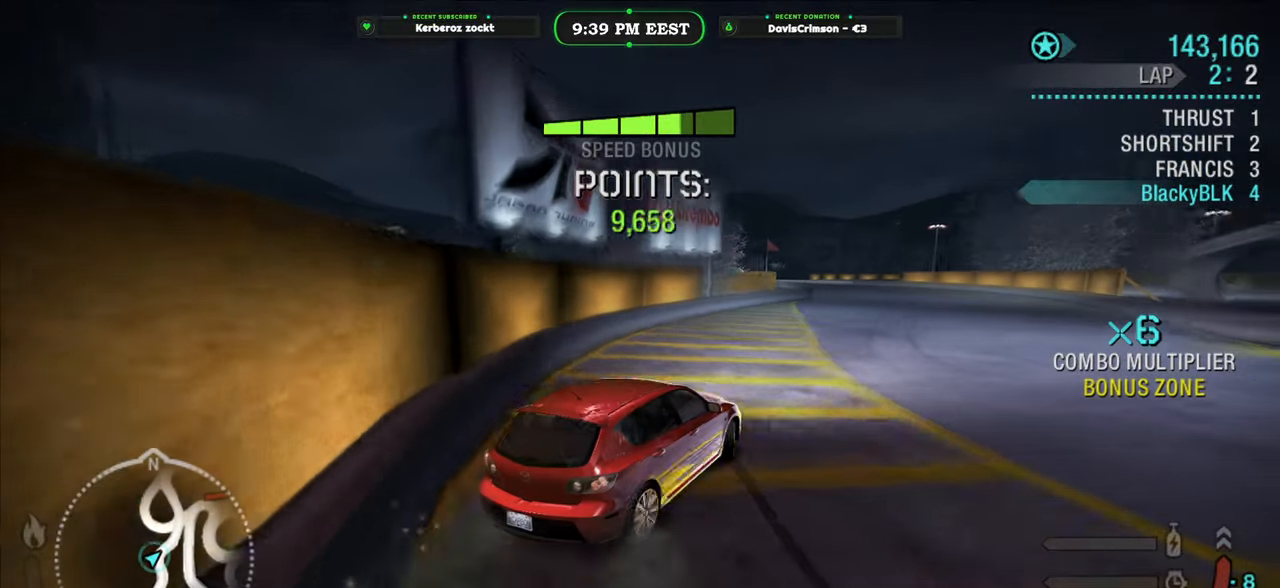
{"buttons": ["R2"], "left_stick": "right", "right_stick": "center", "button_events": []}
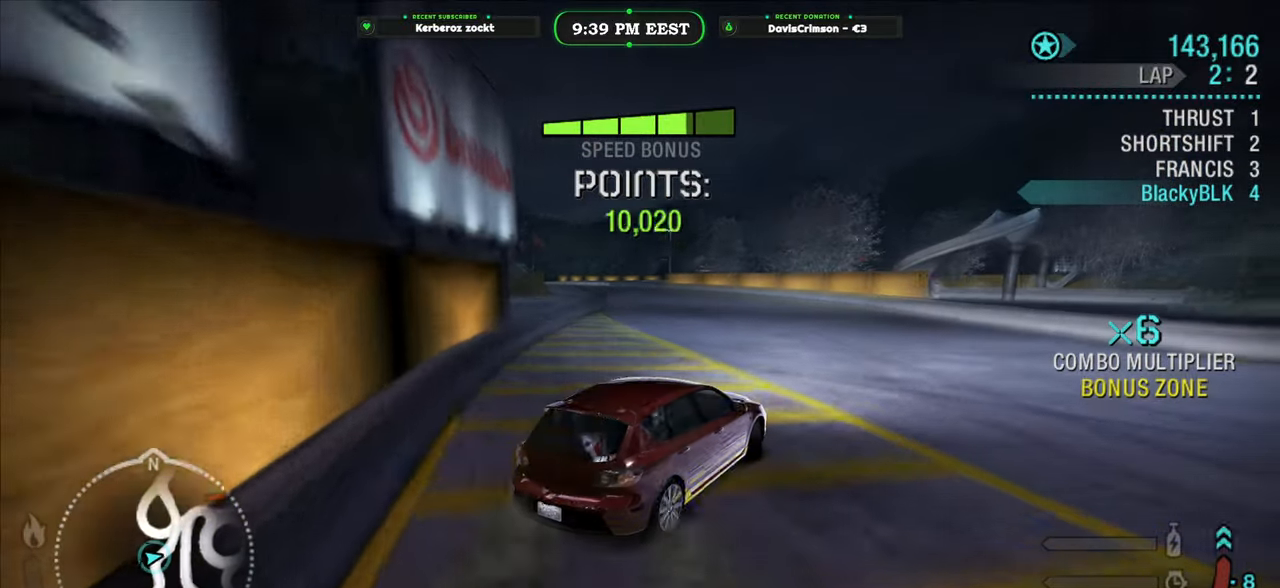
{"buttons": ["R2"], "left_stick": "left", "right_stick": "center", "button_events": []}
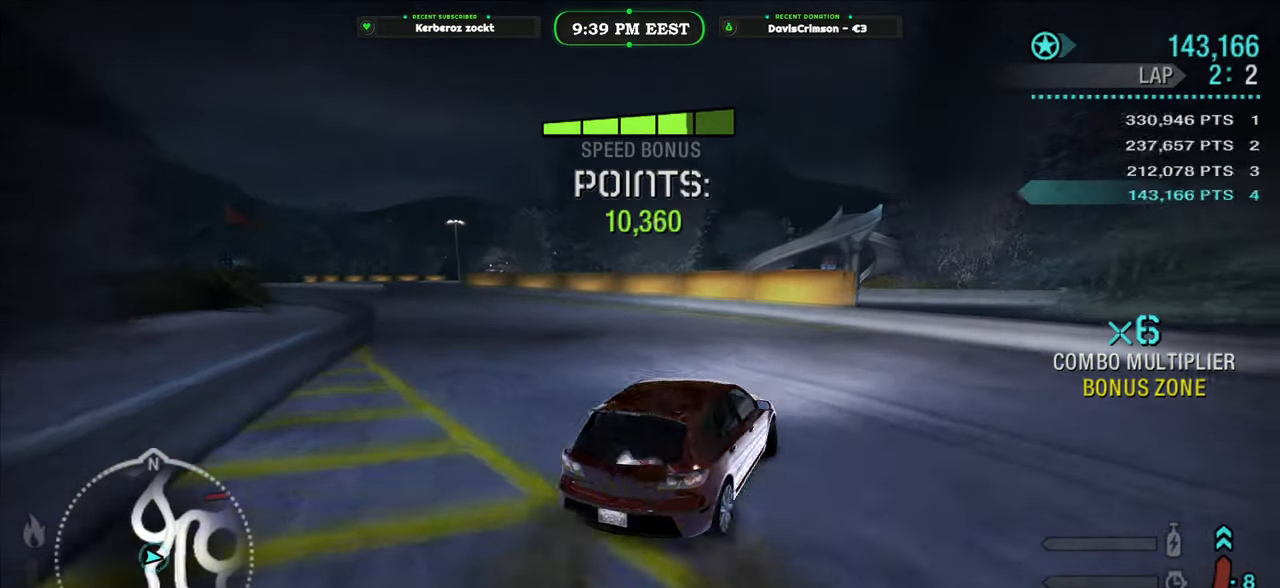
{"buttons": ["R2"], "left_stick": "left", "right_stick": "center", "button_events": []}
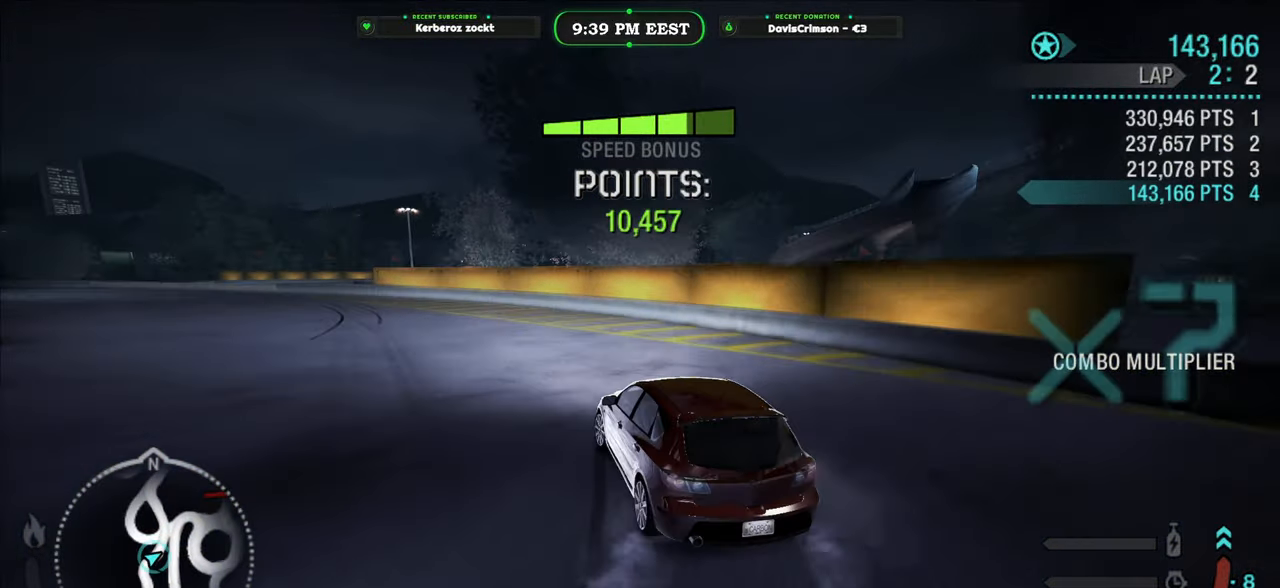
{"buttons": ["R2"], "left_stick": "left", "right_stick": "center", "button_events": []}
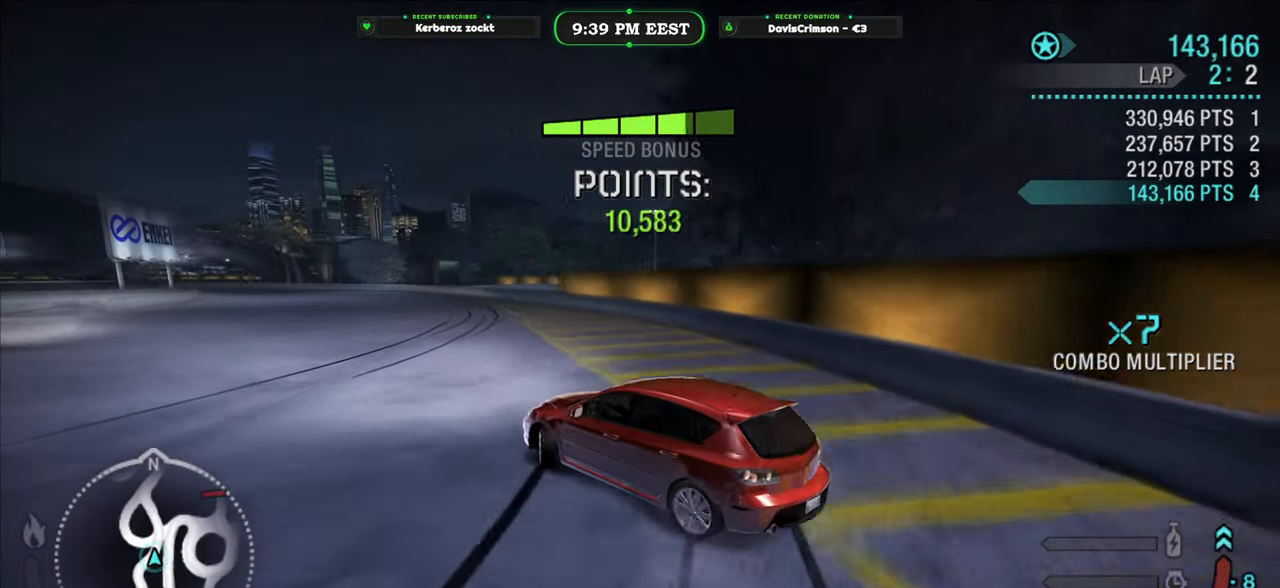
{"buttons": ["R2"], "left_stick": "center", "right_stick": "center", "button_events": []}
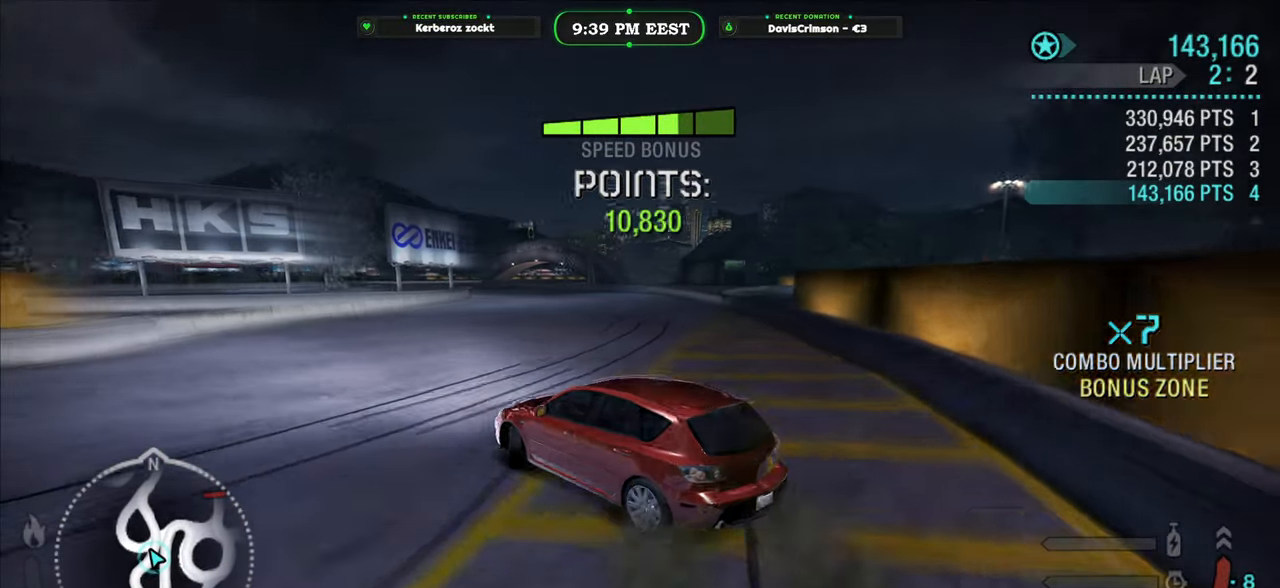
{"buttons": ["R2"], "left_stick": "right", "right_stick": "center", "button_events": []}